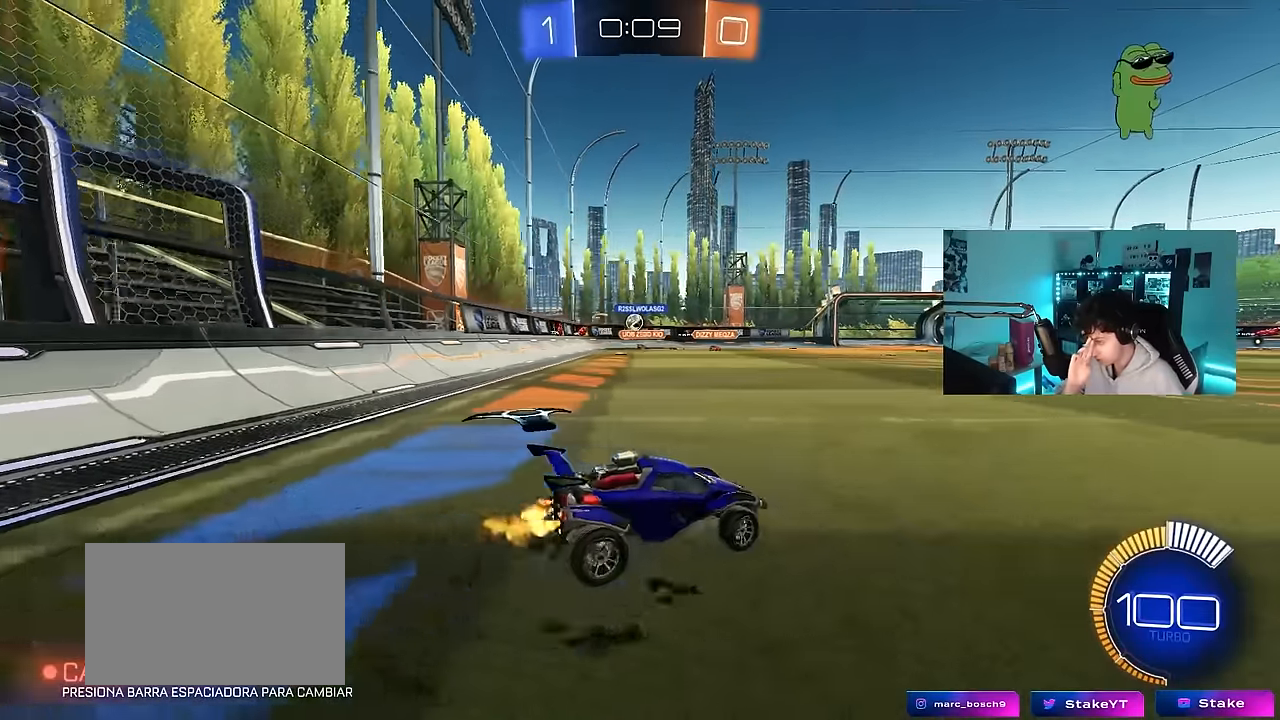
Gameplay with keyboard and mouse; each line is a JSON object with the keys and mouse buttons held at the frame after it. "events" lists presses ("down") and releases ("up") of "1", "2", "3", "4", "5", "a", "alt", "c", "caps_lock", "ctrl", "d", "e", "f", "g", "q", "r", "s", "shift", "space", "t", "tab", "v", "w", "x", "z", "mouse_left", "mouse_wheel" and "mouse_right" between this image and that frame as [ms after this image, input, new state], when the widget could be followed in between. "mouse_left", "mouse_wheel", "mouse_right" = the "left", "wheel", "right" buttons of the "mouse" list. No other keys are recorded. "wheel" means that the mouse wheel is clicked or scrolled. Mouse movement is not recorded.
{"keys": ["w"], "mouse": [], "events": [[183, "a", "up"], [333, "a", "down"], [467, "a", "up"]]}
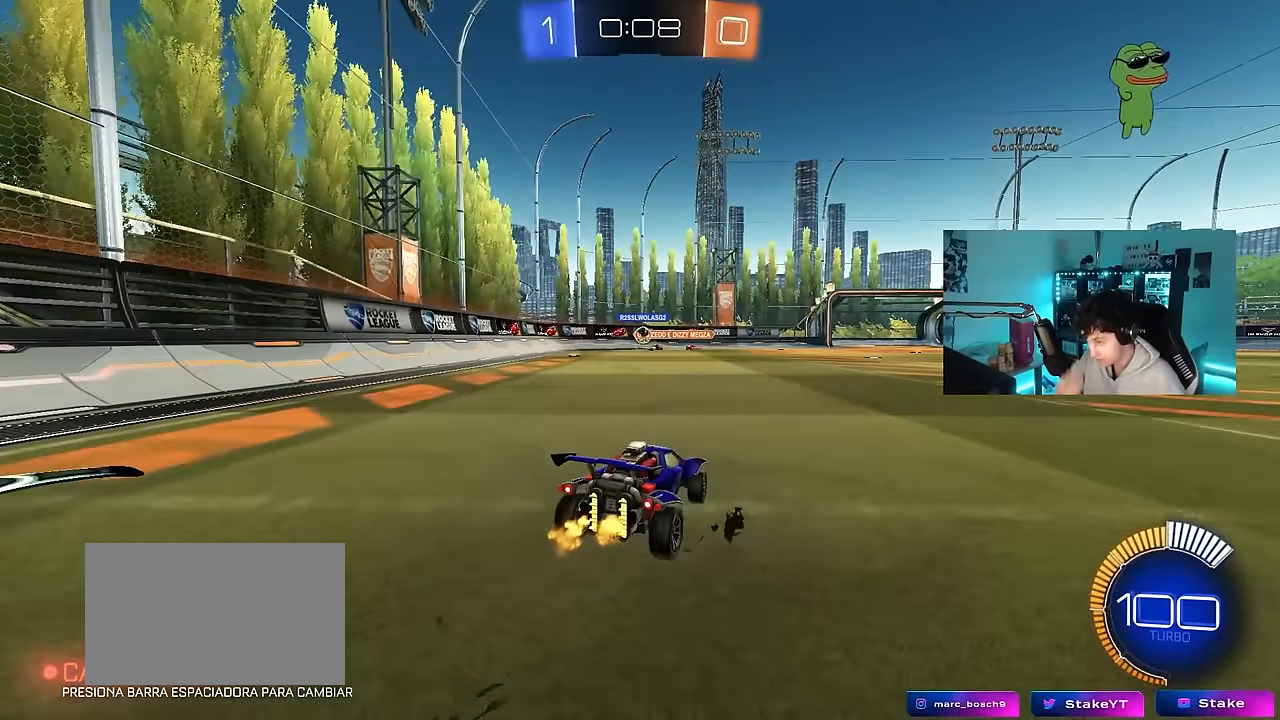
{"keys": ["a", "w"], "mouse": ["left"], "events": [[250, "mouse_left", "down"], [483, "a", "down"]]}
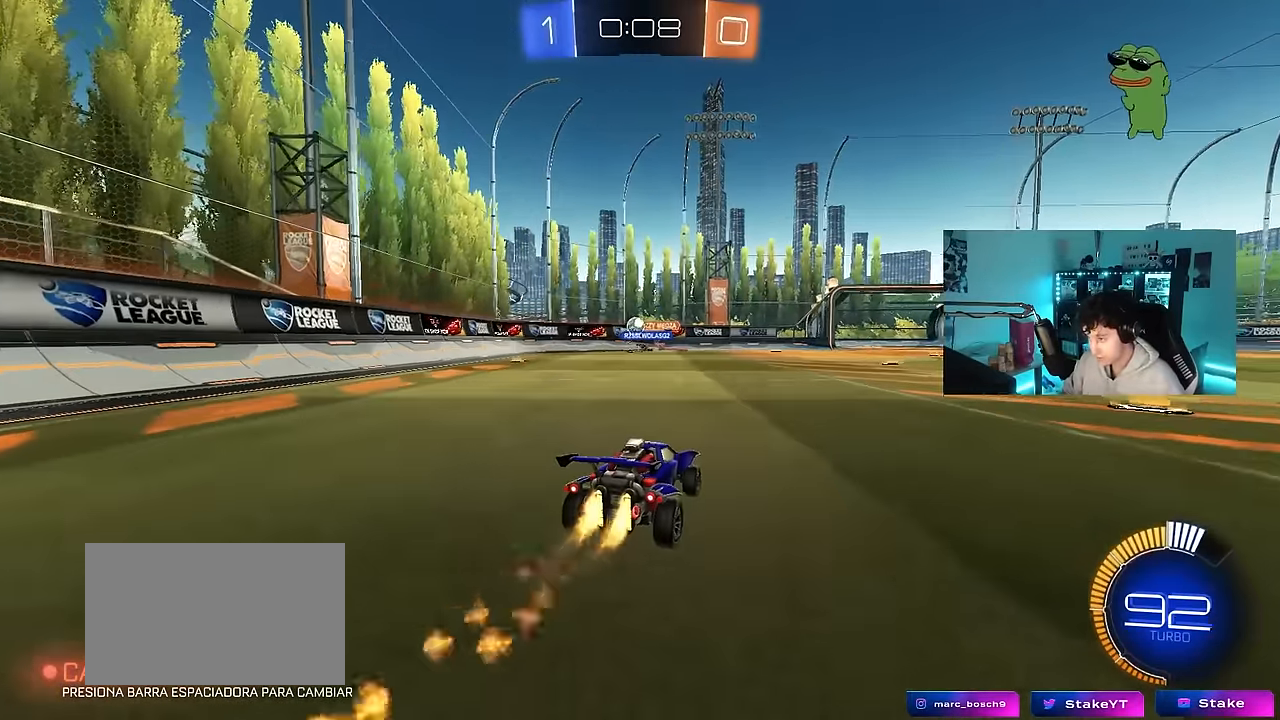
{"keys": ["w"], "mouse": [], "events": [[83, "mouse_left", "up"], [217, "a", "up"]]}
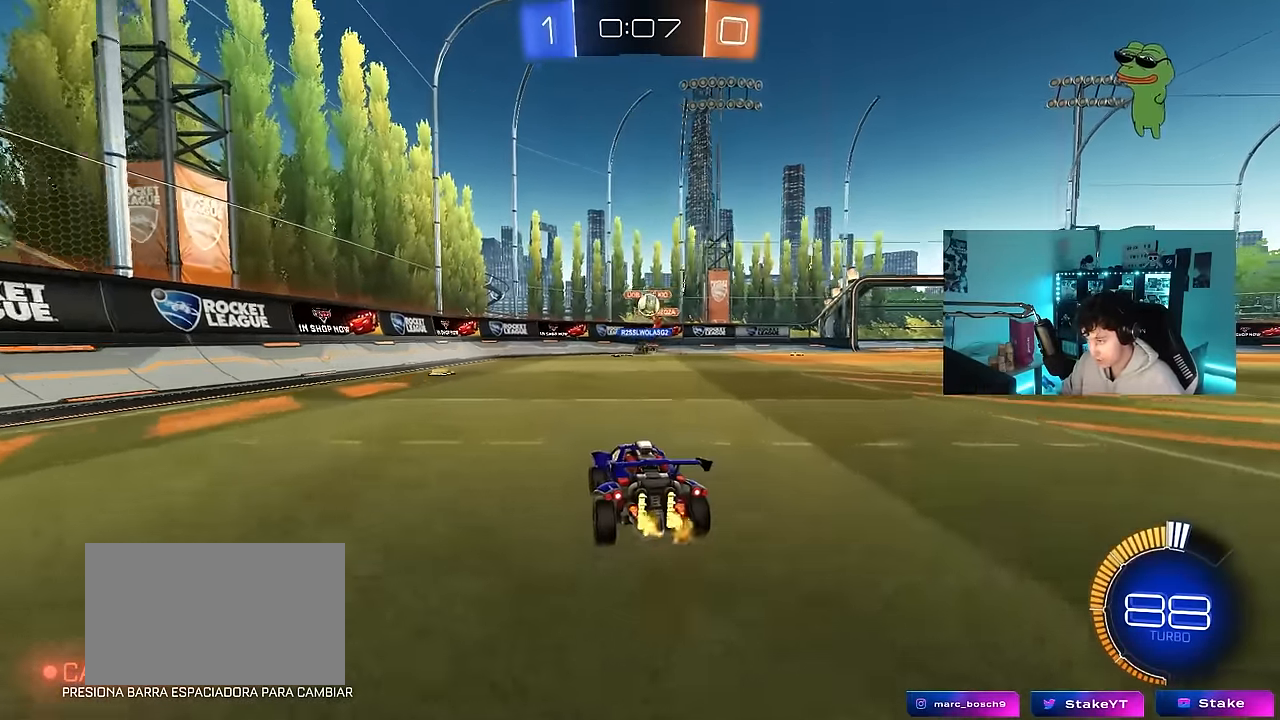
{"keys": ["d", "w"], "mouse": ["left"], "events": [[50, "a", "down"], [183, "a", "up"], [233, "d", "down"], [417, "mouse_left", "down"]]}
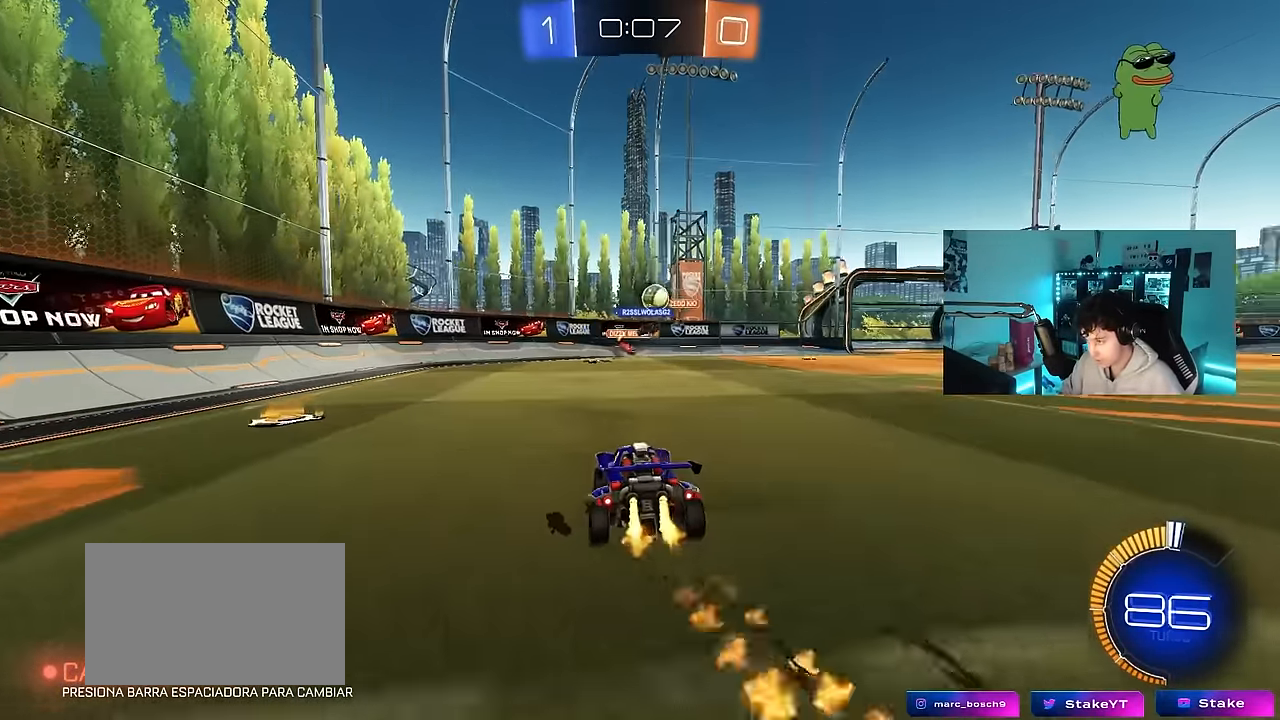
{"keys": ["d"], "mouse": [], "events": [[67, "mouse_left", "up"], [100, "d", "up"], [100, "w", "up"], [250, "s", "down"], [300, "d", "down"], [333, "s", "up"]]}
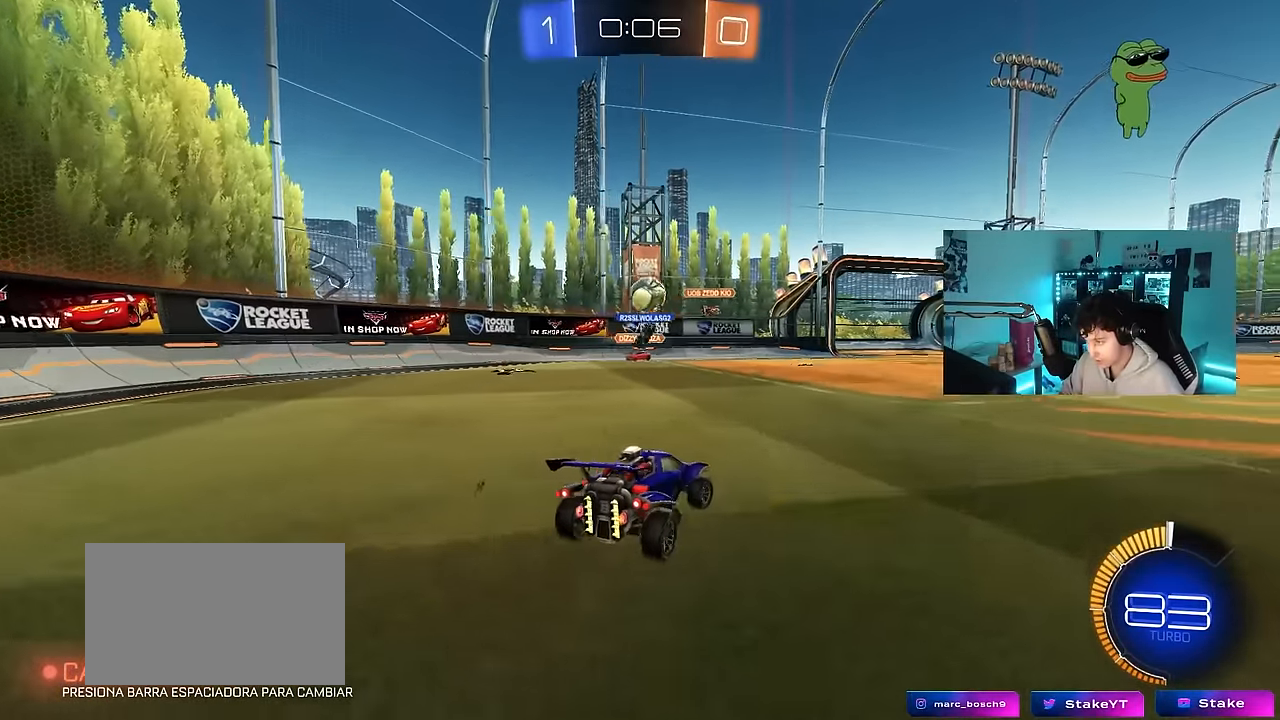
{"keys": ["w"], "mouse": ["left"], "events": [[117, "w", "down"], [217, "d", "up"], [350, "a", "down"], [400, "mouse_left", "down"], [500, "a", "up"]]}
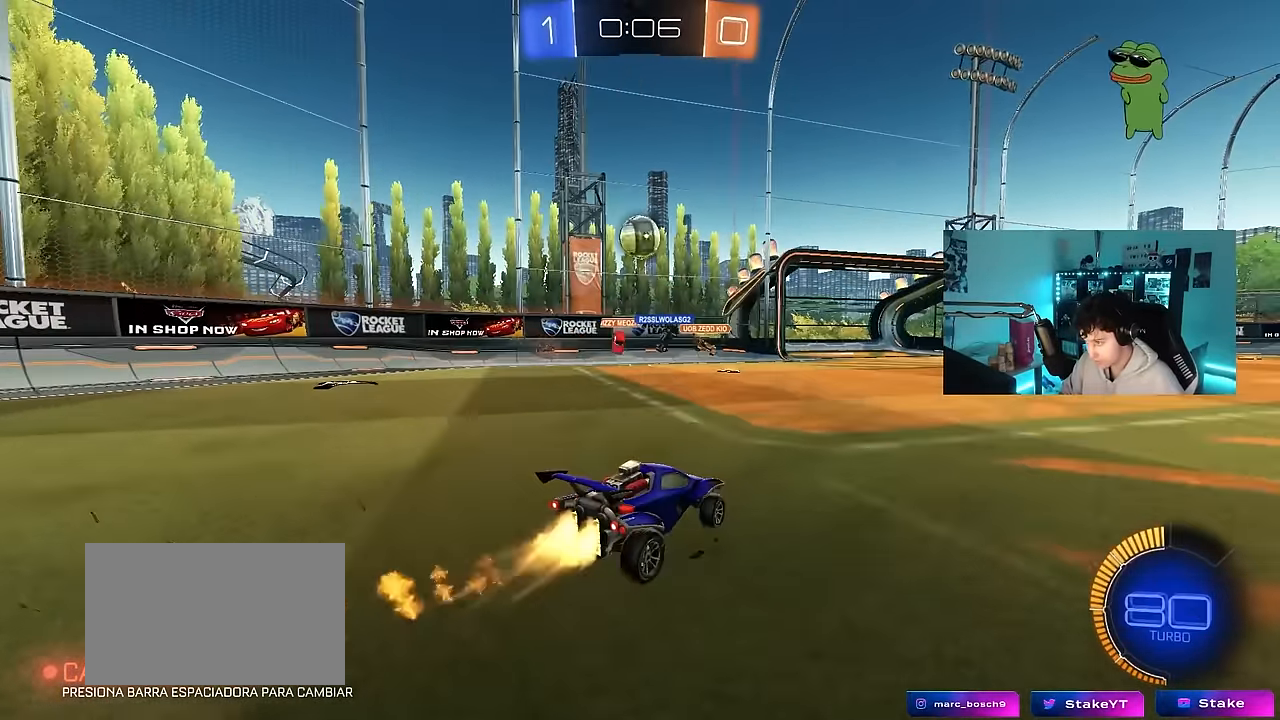
{"keys": ["d"], "mouse": [], "events": [[83, "mouse_left", "up"], [133, "d", "down"], [133, "w", "up"], [283, "s", "down"], [367, "s", "up"]]}
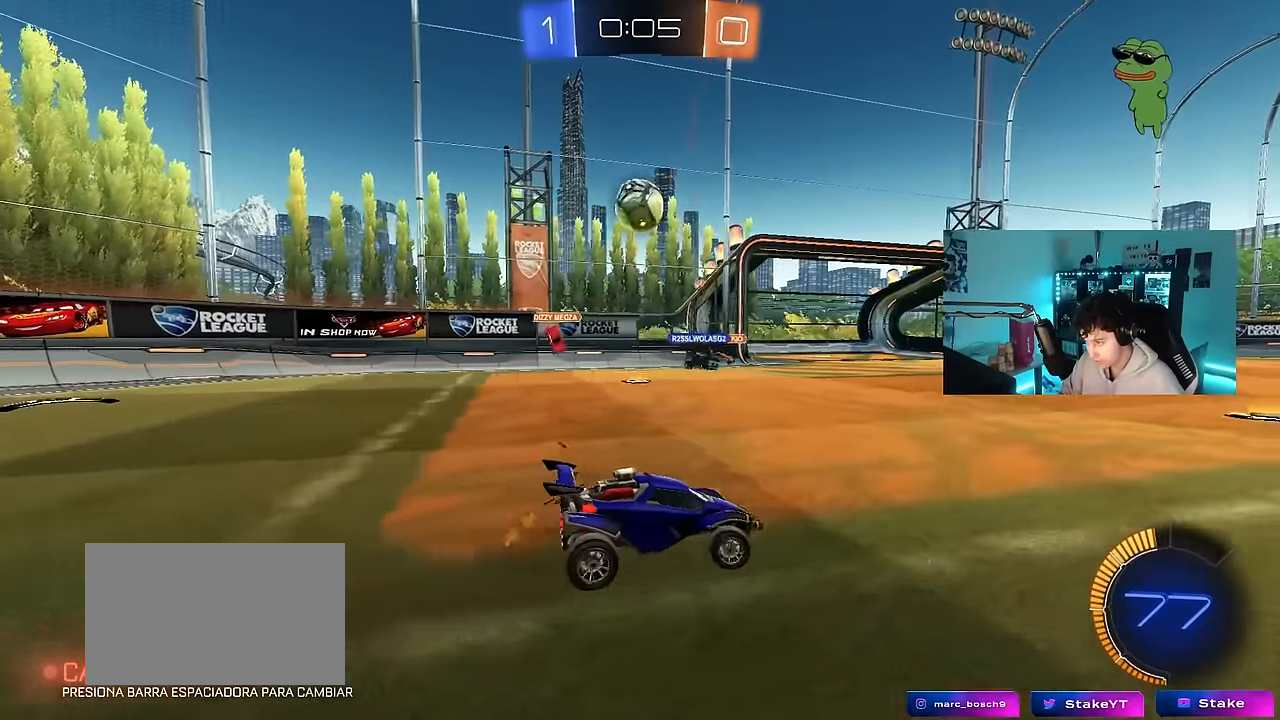
{"keys": ["d", "w"], "mouse": [], "events": [[17, "d", "up"], [67, "a", "down"], [300, "a", "up"], [300, "w", "down"], [333, "d", "down"]]}
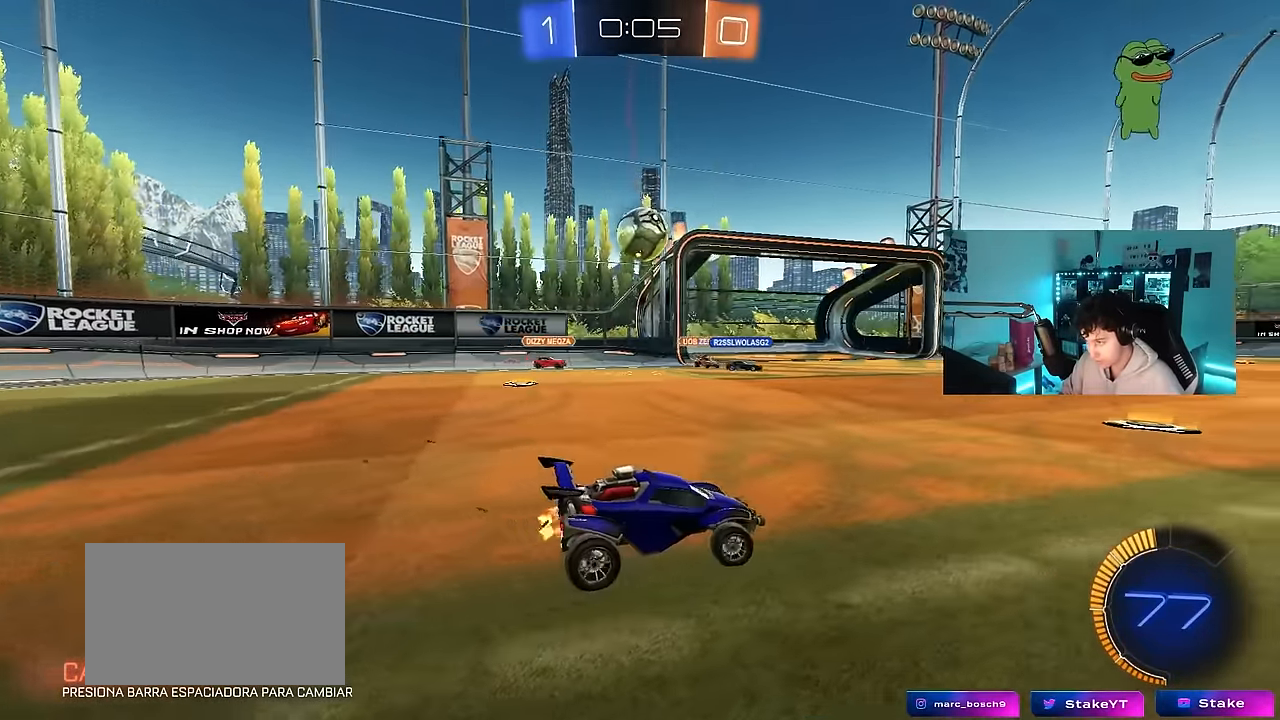
{"keys": ["d", "shift", "w"], "mouse": [], "events": [[33, "a", "down"], [33, "d", "up"], [83, "mouse_left", "down"], [117, "a", "up"], [167, "d", "down"], [317, "mouse_left", "up"], [450, "shift", "down"]]}
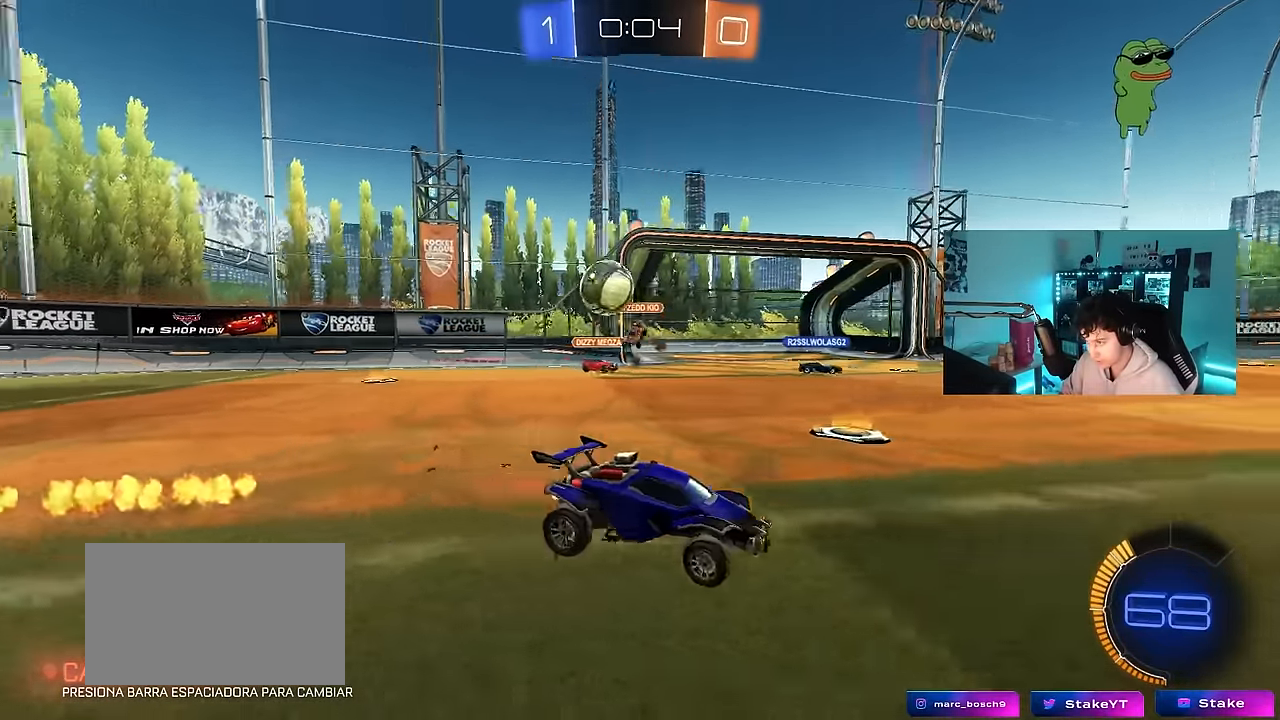
{"keys": ["d", "w"], "mouse": ["left"], "events": [[50, "shift", "up"], [183, "shift", "down"], [283, "shift", "up"], [333, "mouse_left", "down"]]}
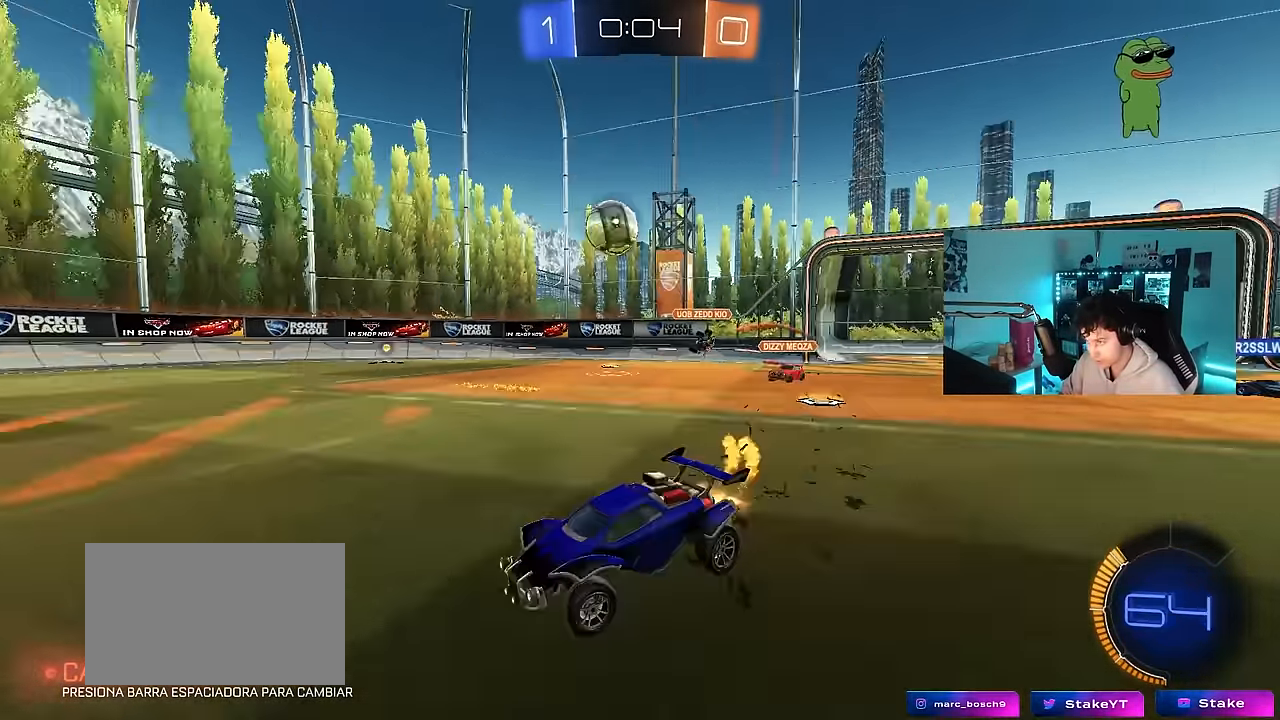
{"keys": ["d", "w"], "mouse": ["left"], "events": [[250, "mouse_left", "up"], [433, "mouse_left", "down"]]}
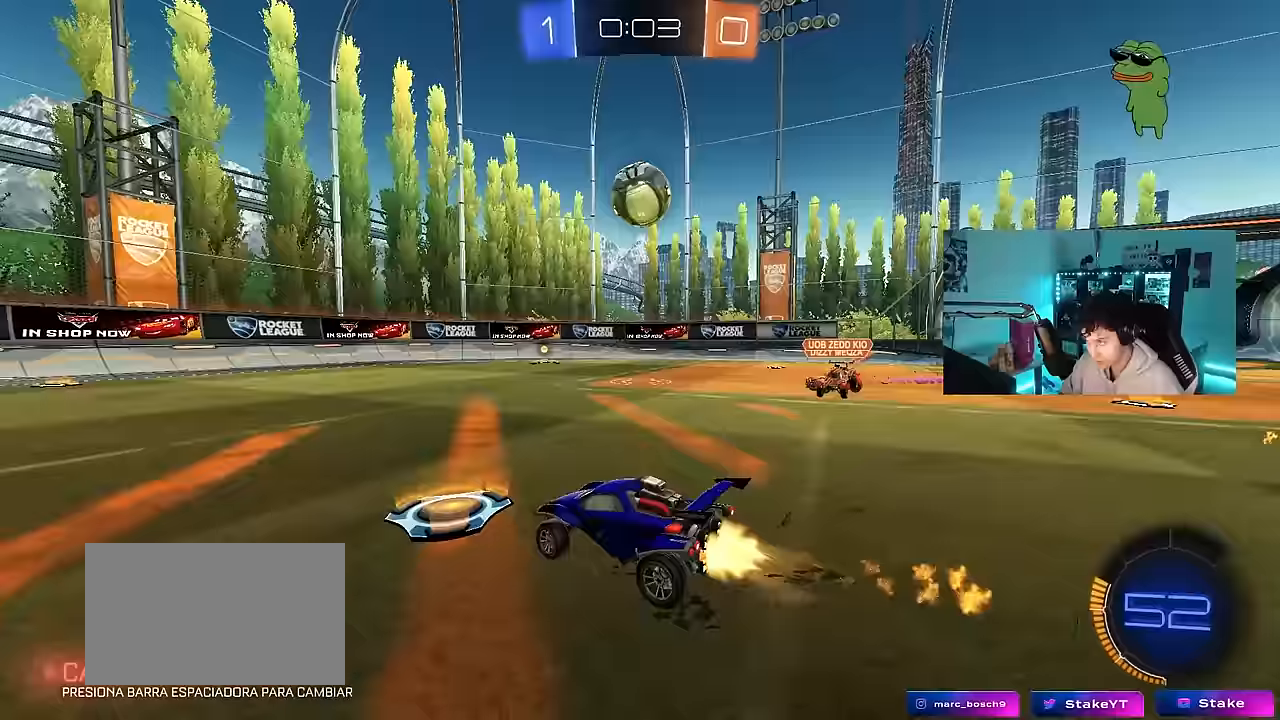
{"keys": ["a"], "mouse": ["left"], "events": [[67, "mouse_right", "down"], [67, "w", "up"], [117, "s", "down"], [217, "a", "down"], [217, "d", "up"], [267, "a", "up"], [267, "mouse_left", "up"], [267, "s", "up"], [400, "a", "down"], [400, "shift", "down"], [450, "mouse_left", "down"], [500, "mouse_right", "up"], [500, "shift", "up"]]}
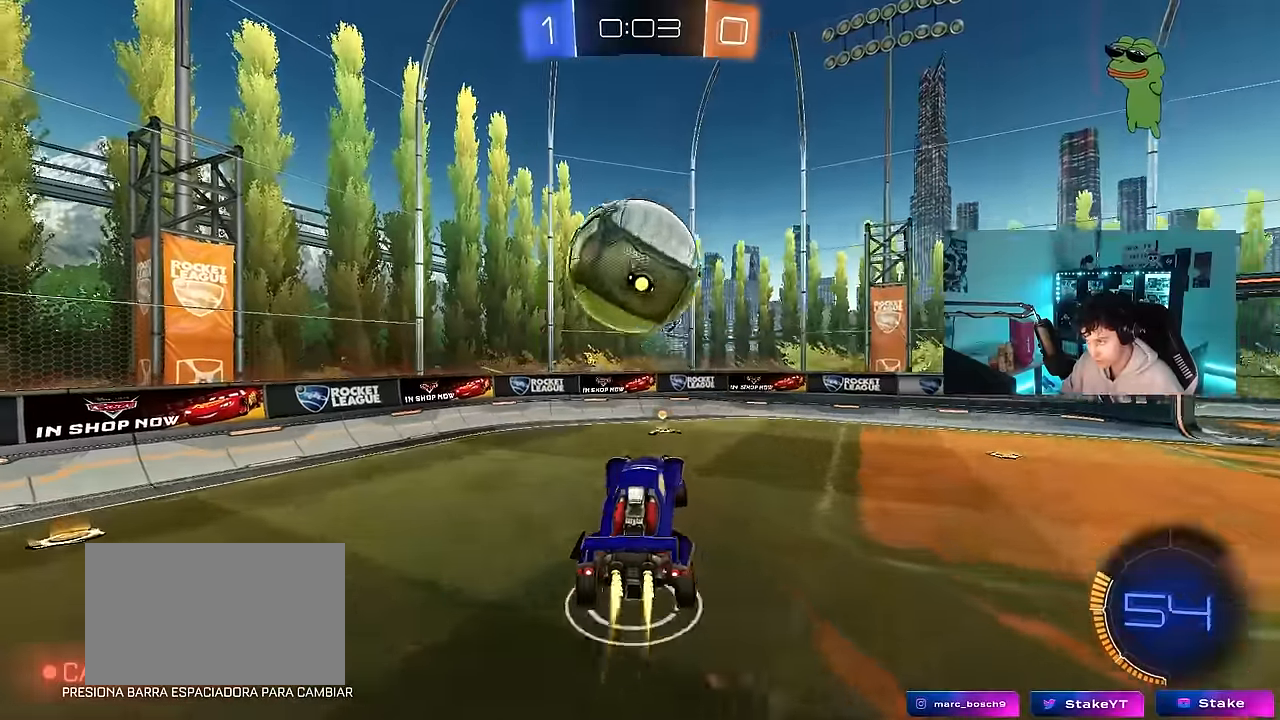
{"keys": ["d", "w"], "mouse": [], "events": [[50, "s", "down"], [133, "a", "up"], [133, "s", "up"], [183, "shift", "down"], [233, "d", "down"], [233, "w", "down"], [367, "shift", "up"], [417, "mouse_left", "up"]]}
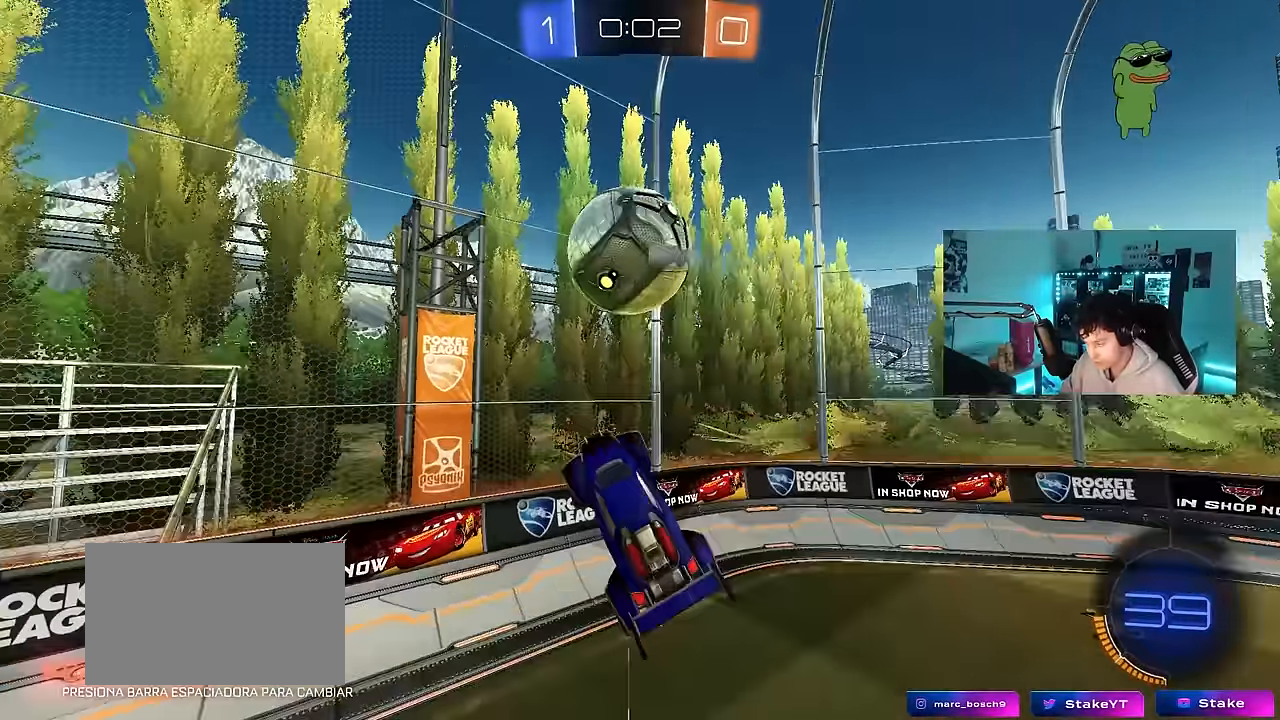
{"keys": ["d", "w"], "mouse": [], "events": [[17, "w", "up"], [383, "w", "down"]]}
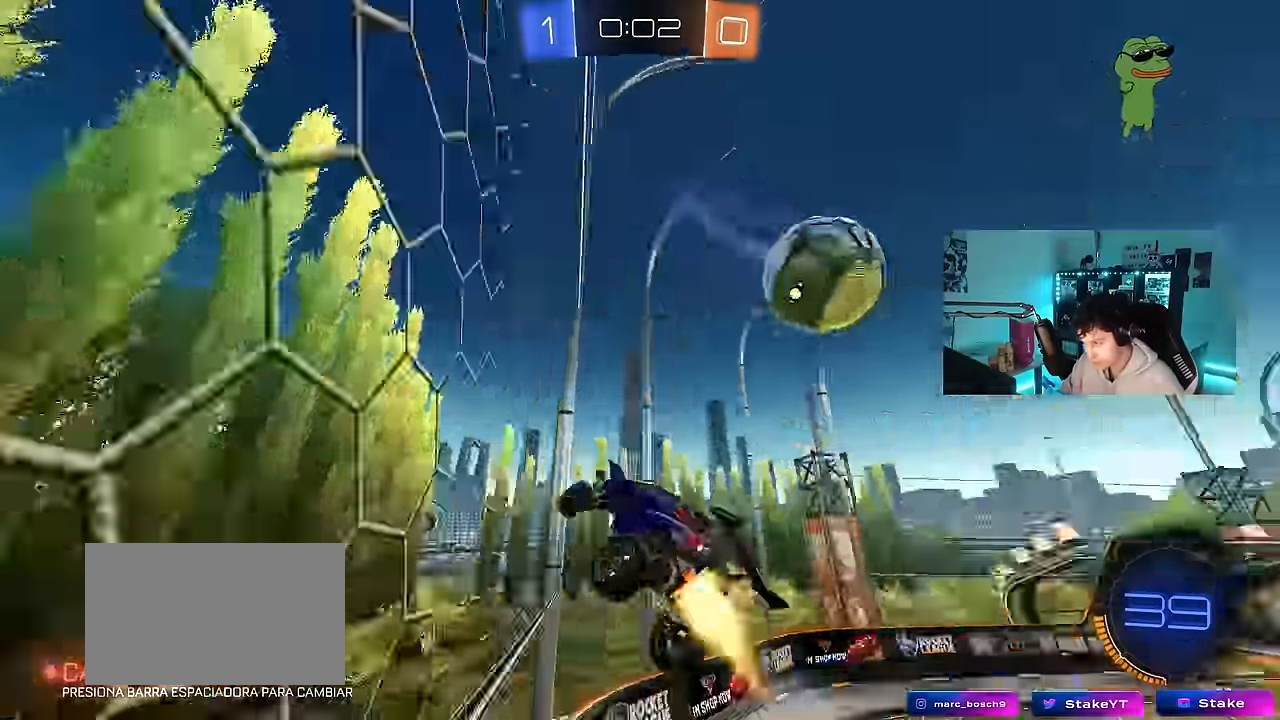
{"keys": ["d", "w"], "mouse": ["left"], "events": [[33, "mouse_left", "down"]]}
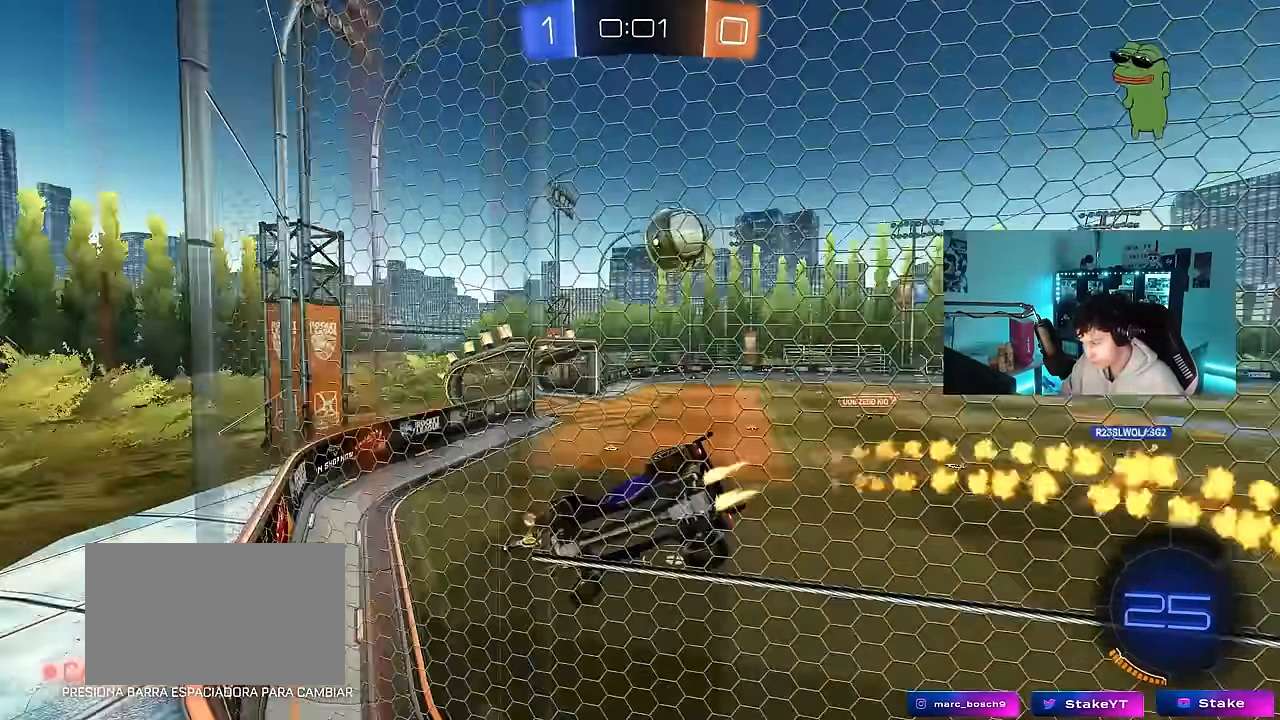
{"keys": ["d", "w"], "mouse": ["left"], "events": [[83, "d", "up"], [367, "d", "down"]]}
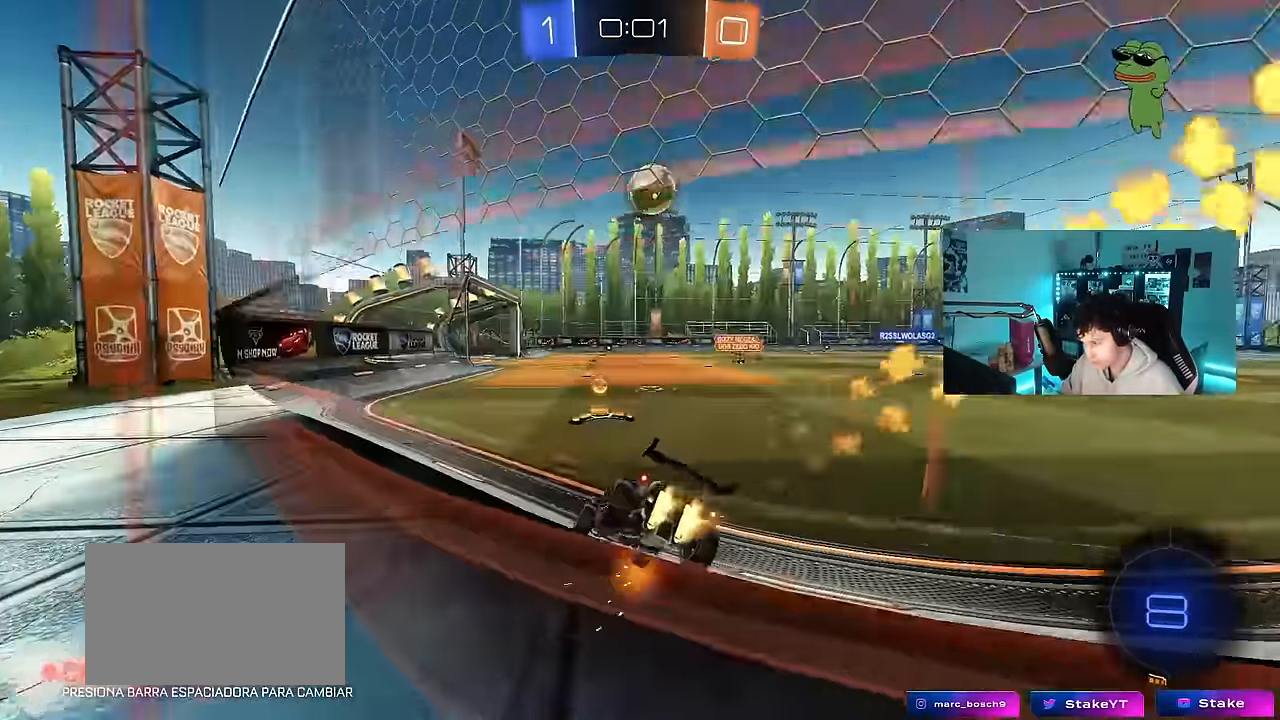
{"keys": ["d", "shift"], "mouse": [], "events": [[17, "d", "up"], [383, "w", "up"], [433, "d", "down"], [433, "mouse_left", "up"], [483, "shift", "down"]]}
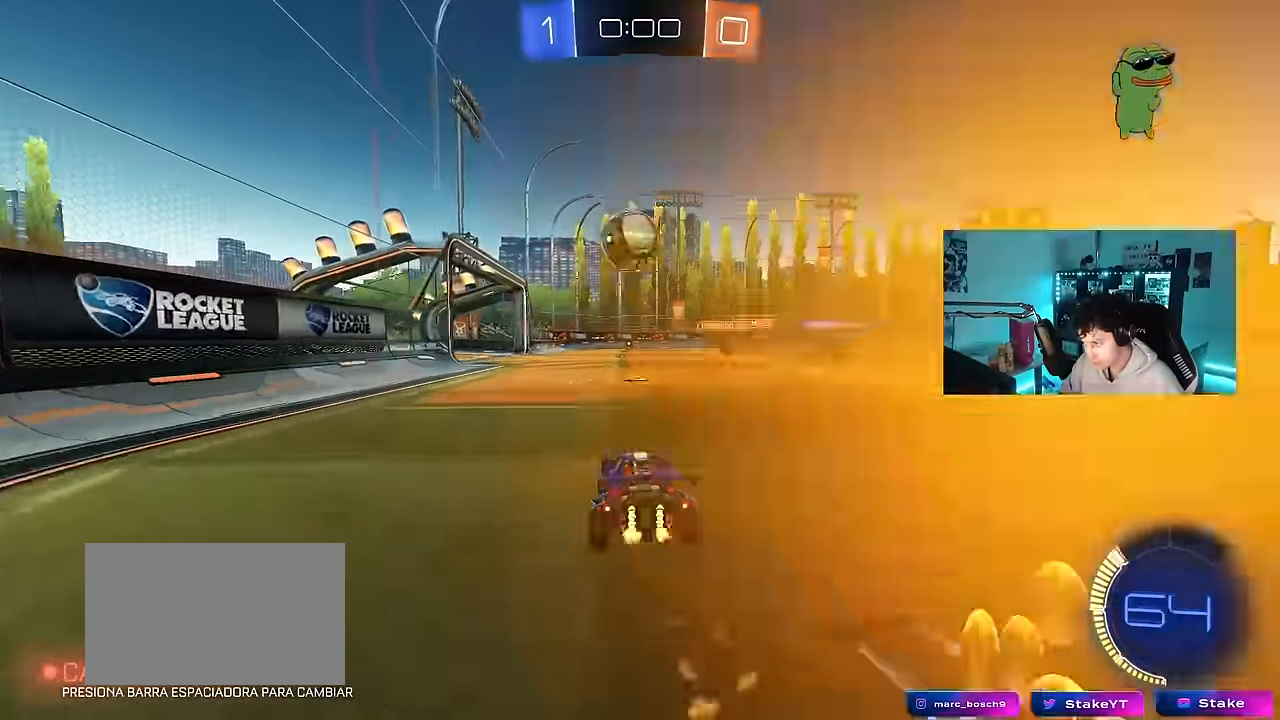
{"keys": ["d"], "mouse": [], "events": [[33, "s", "down"], [33, "shift", "up"], [33, "w", "down"], [83, "w", "up"], [317, "s", "up"]]}
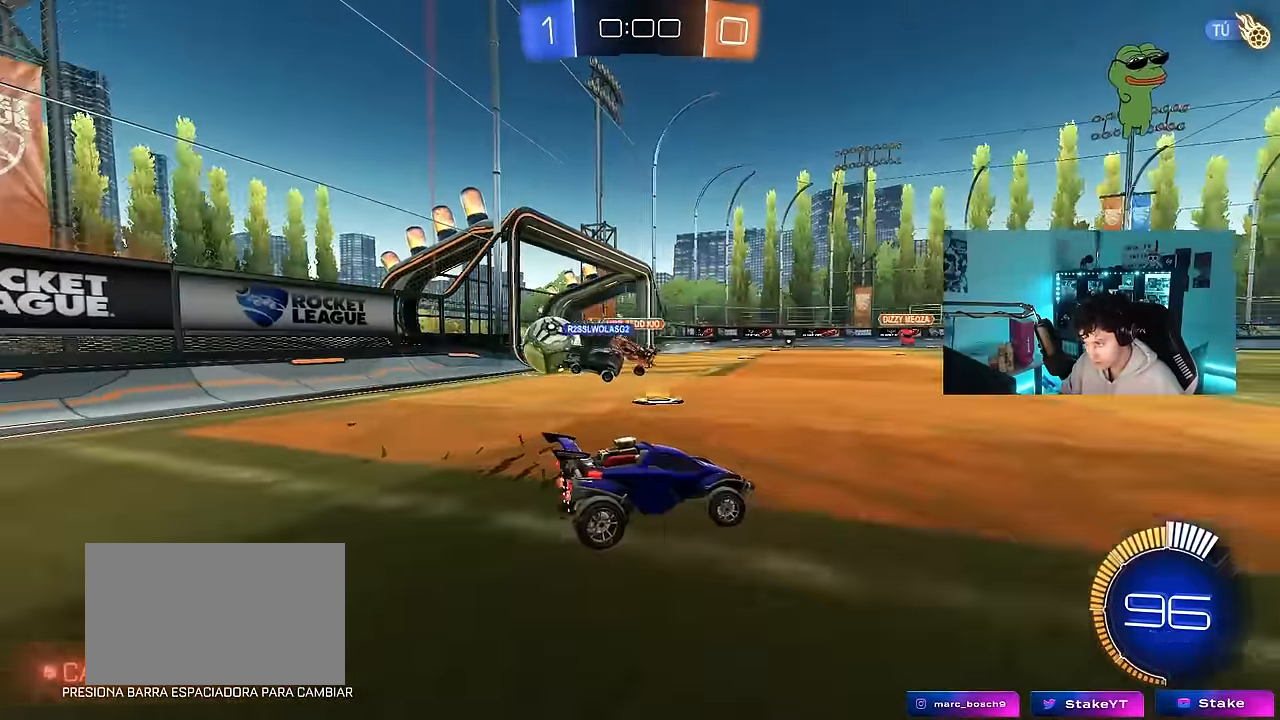
{"keys": [], "mouse": [], "events": [[183, "d", "up"]]}
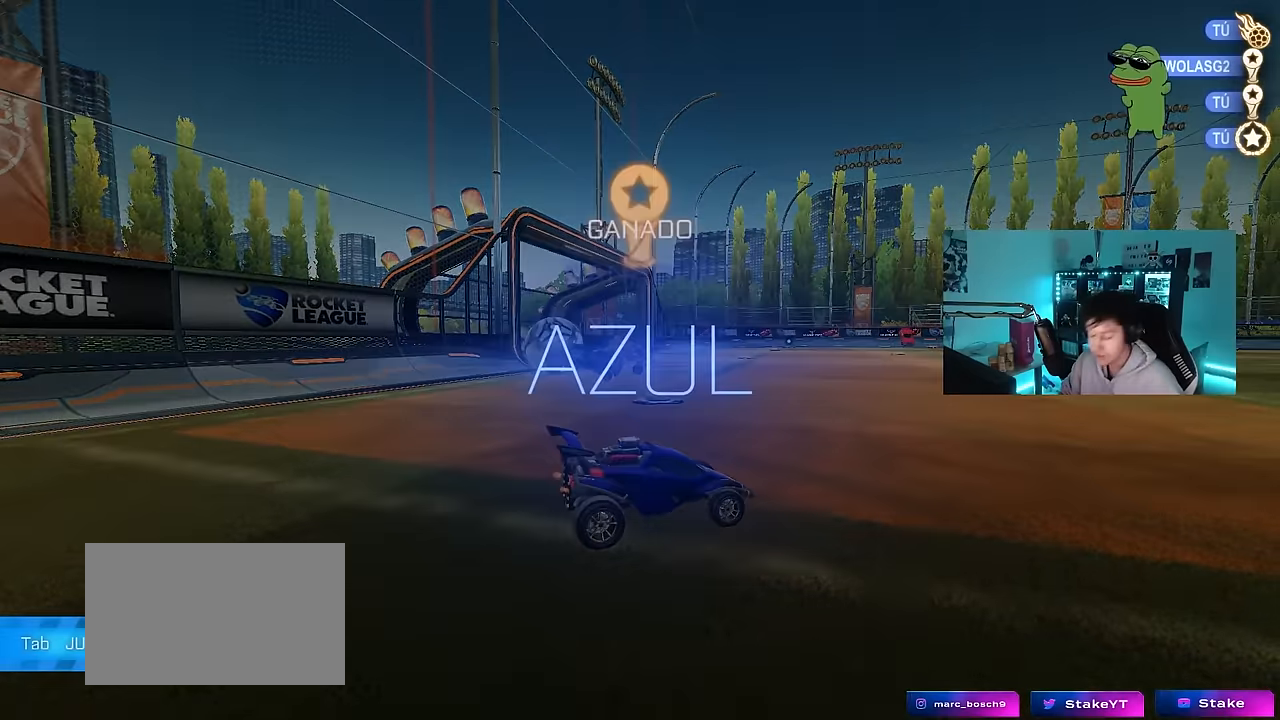
{"keys": [], "mouse": [], "events": []}
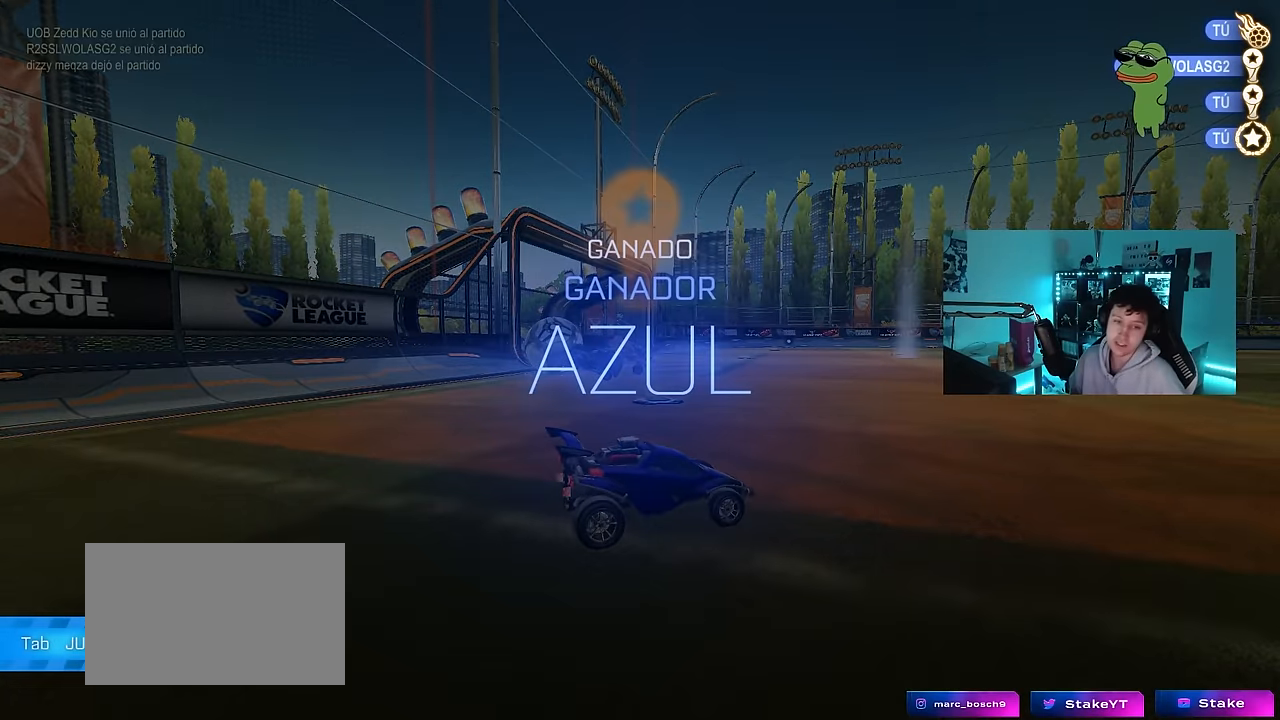
{"keys": [], "mouse": [], "events": []}
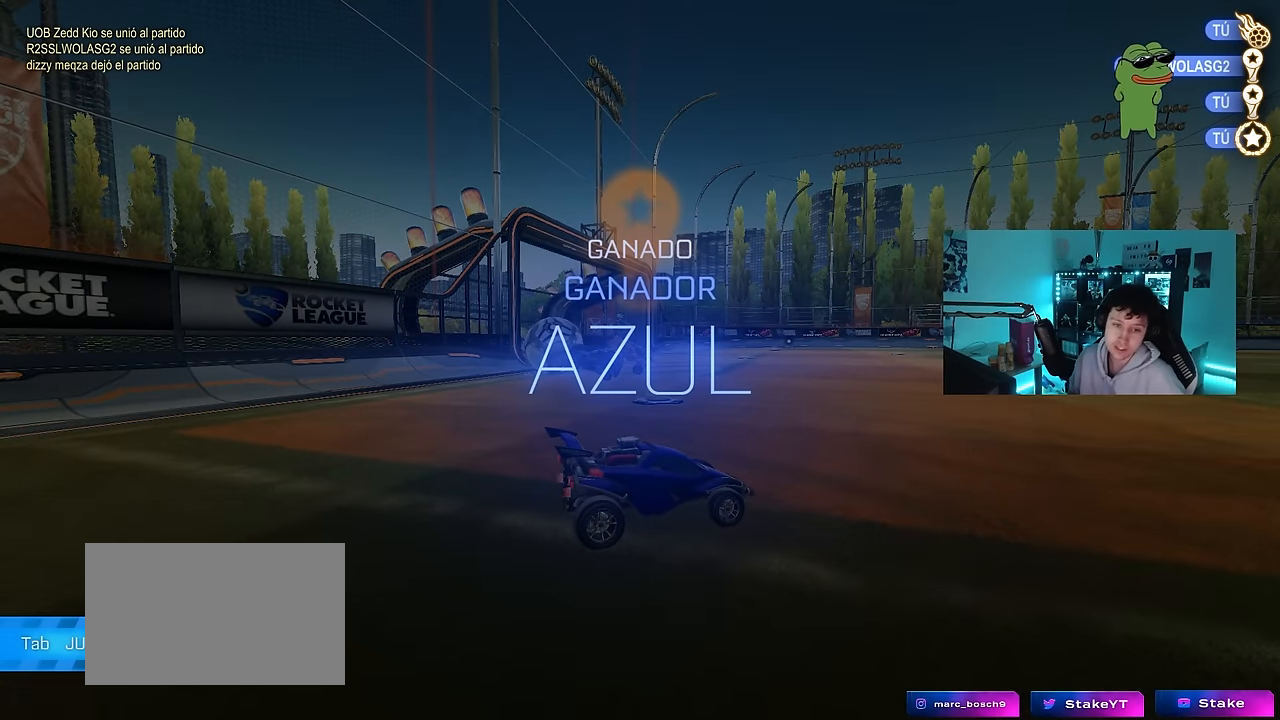
{"keys": [], "mouse": [], "events": []}
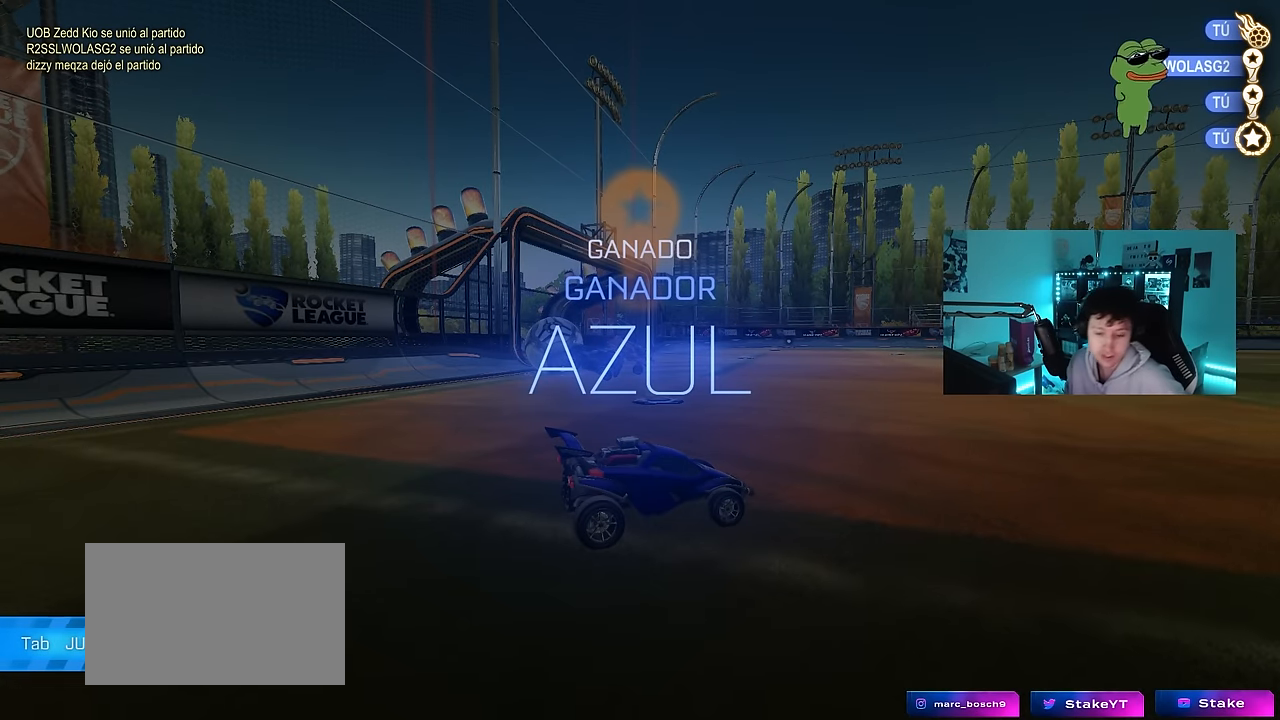
{"keys": [], "mouse": [], "events": []}
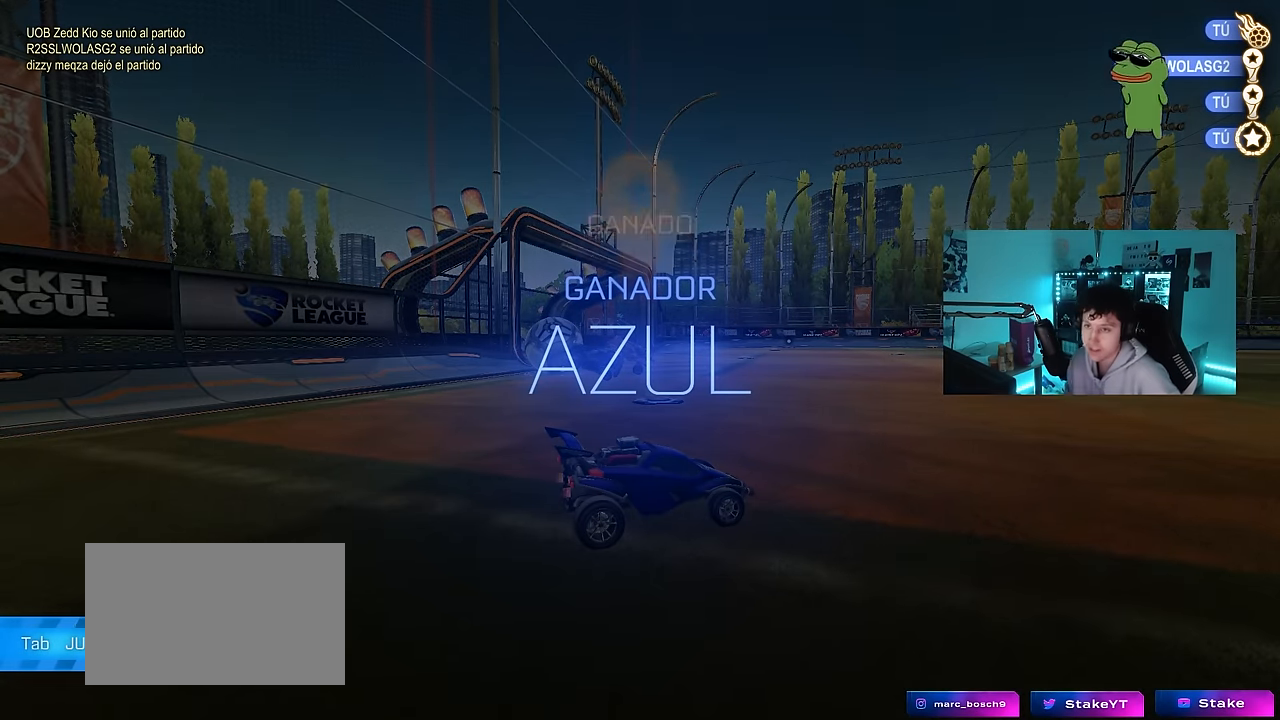
{"keys": [], "mouse": [], "events": []}
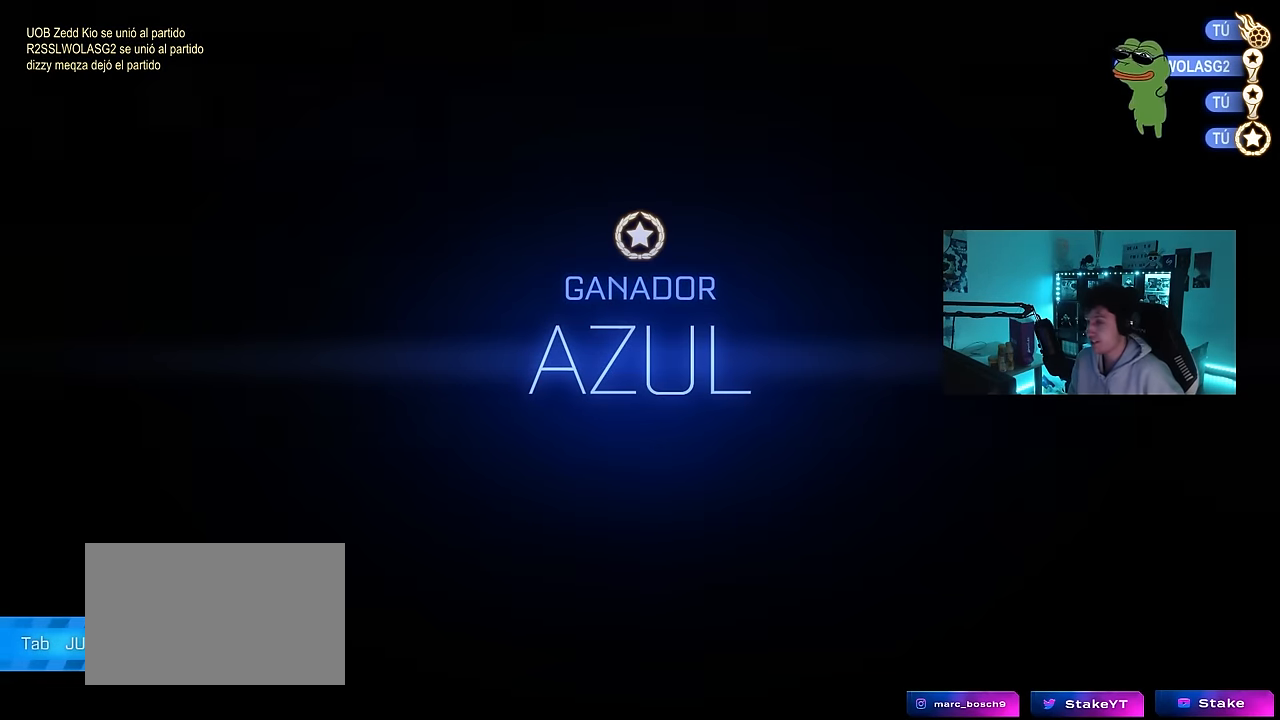
{"keys": [], "mouse": [], "events": []}
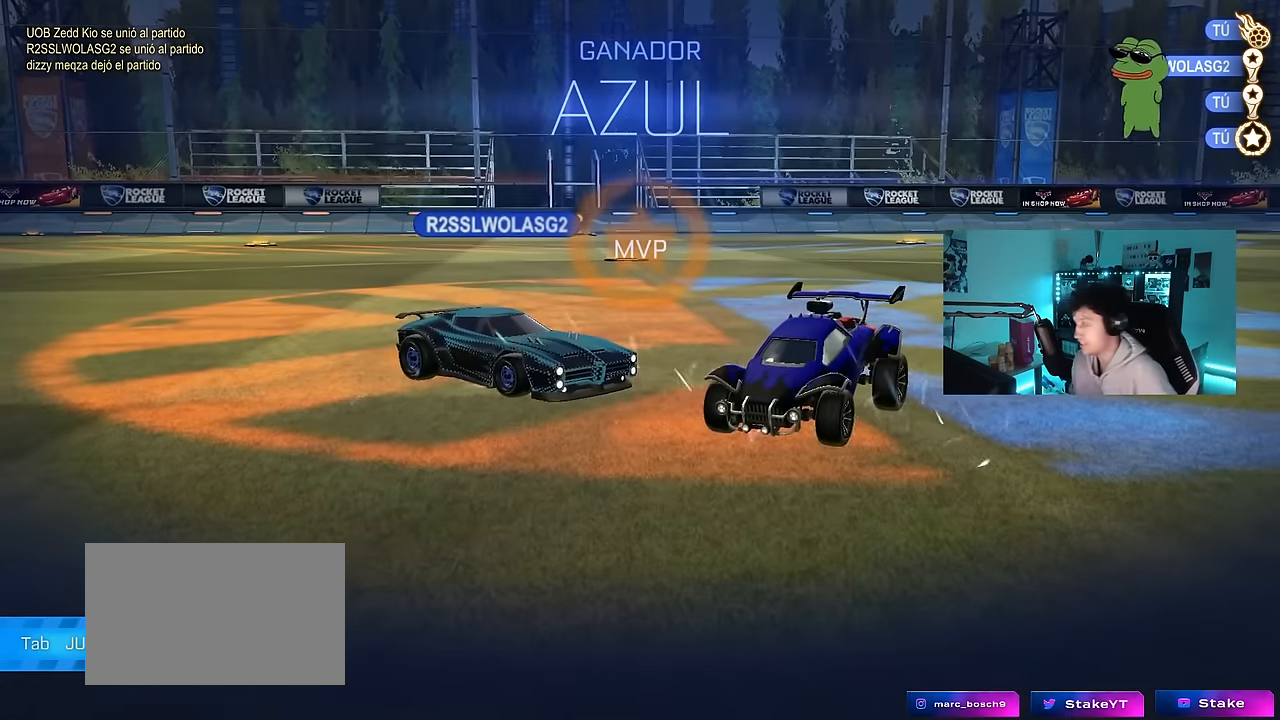
{"keys": [], "mouse": [], "events": []}
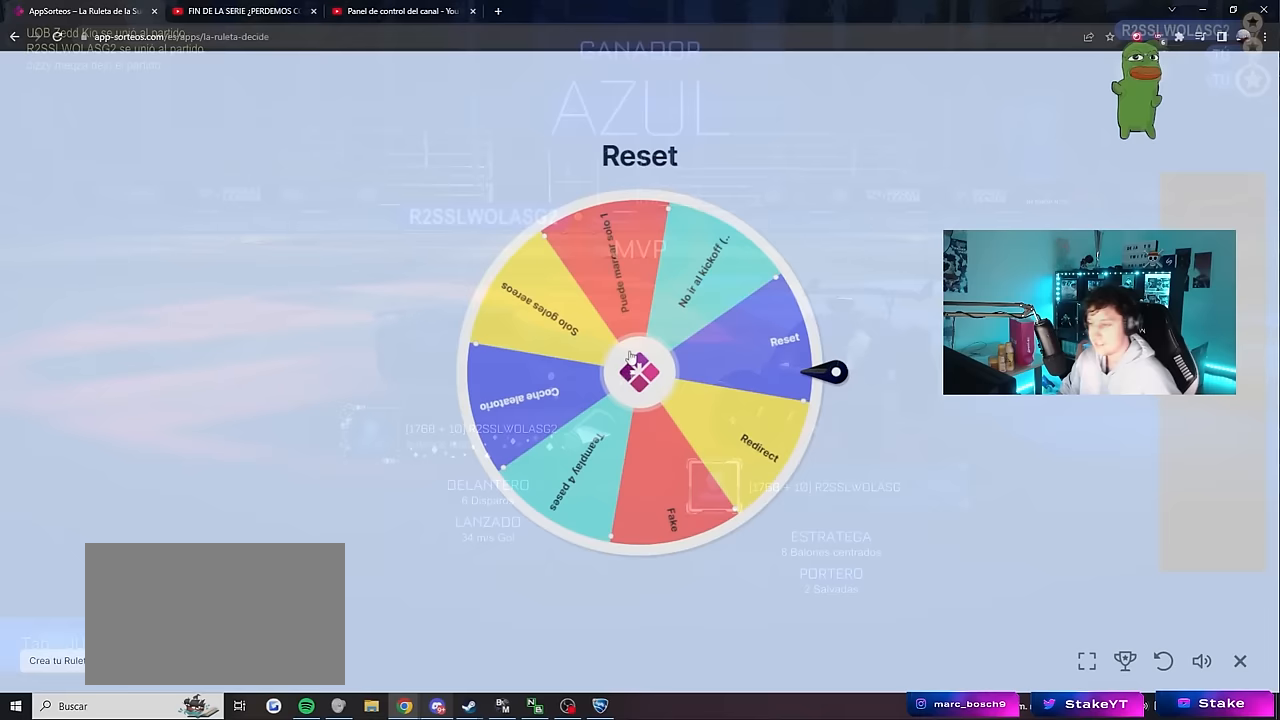
{"keys": [], "mouse": [], "events": []}
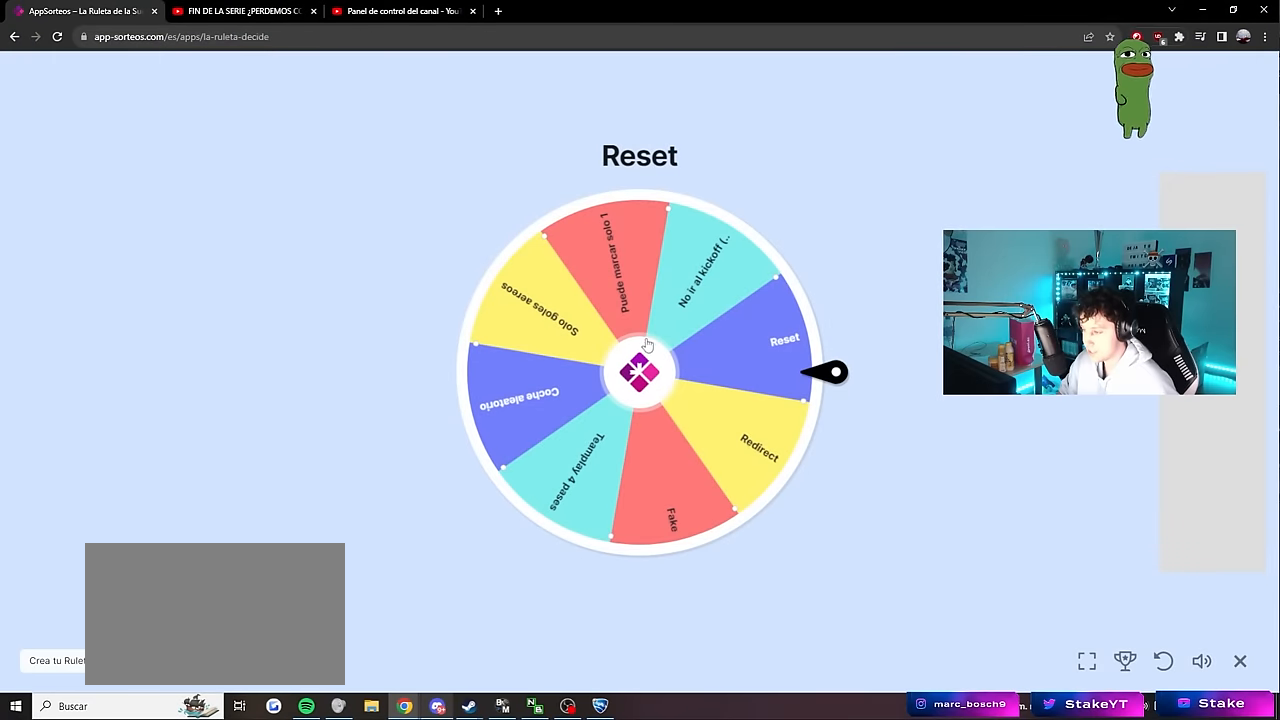
{"keys": [], "mouse": [], "events": []}
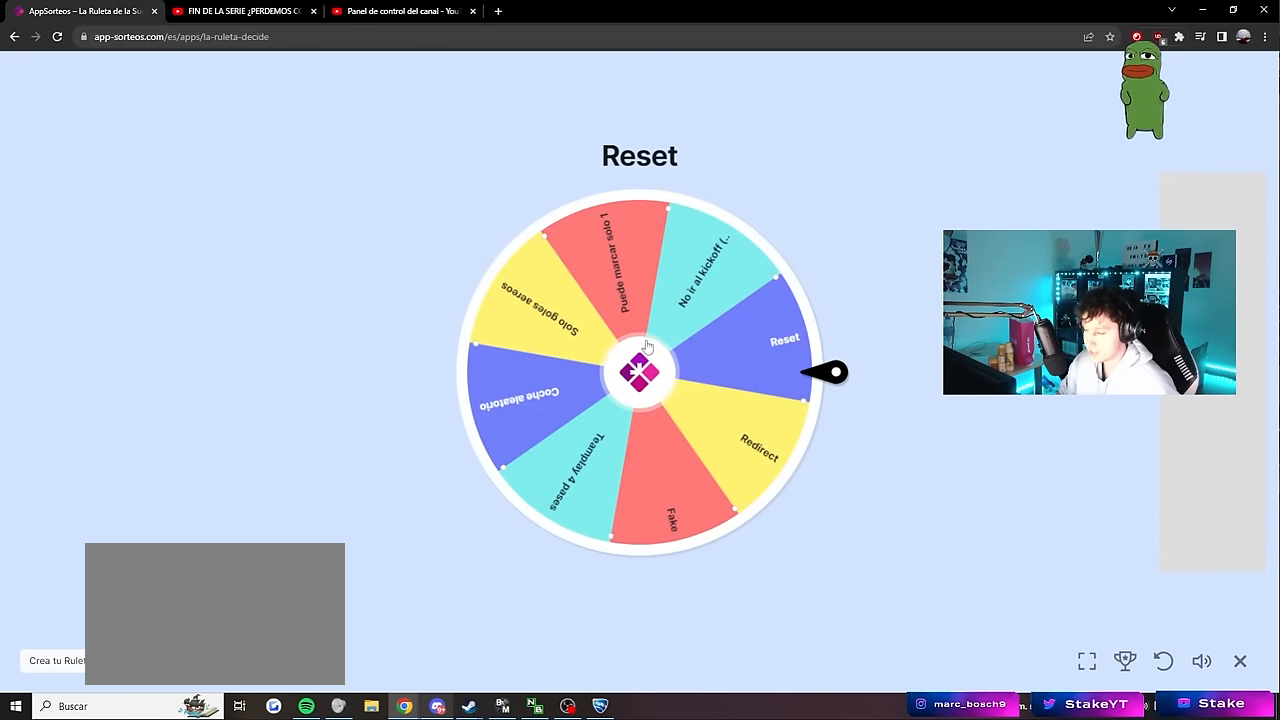
{"keys": [], "mouse": [], "events": []}
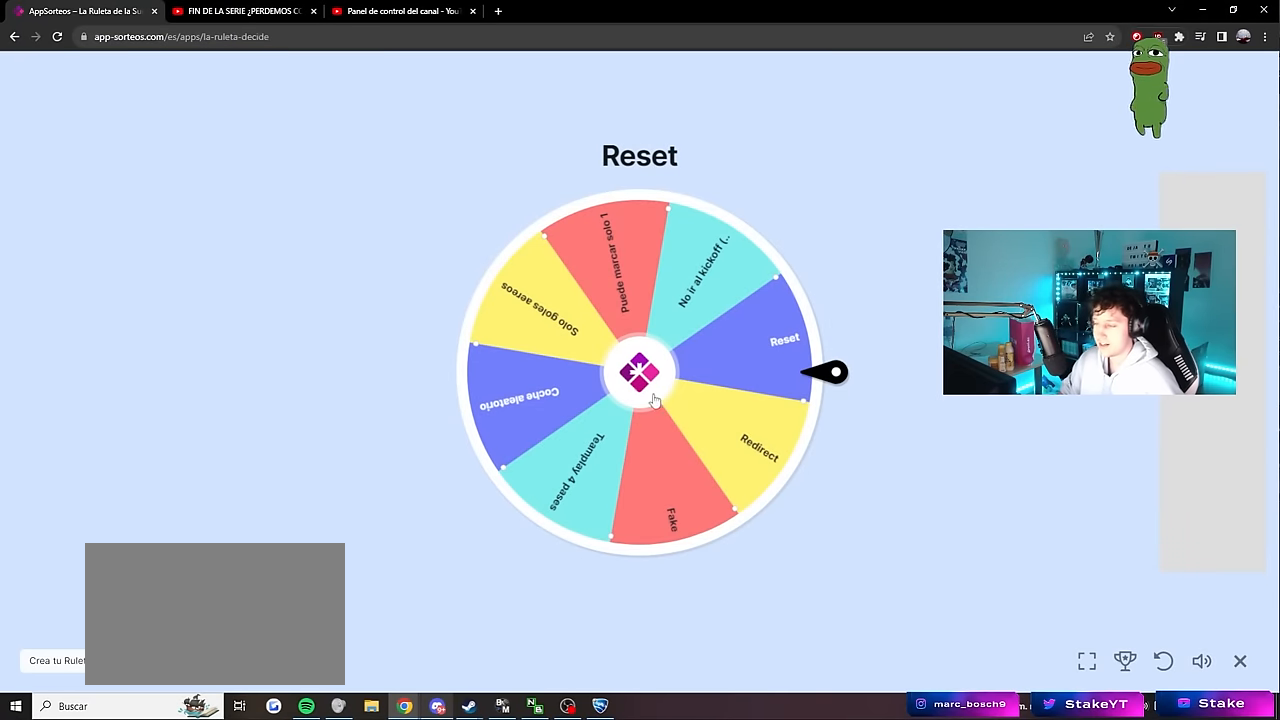
{"keys": [], "mouse": [], "events": [[133, "mouse_left", "down"], [183, "mouse_left", "up"]]}